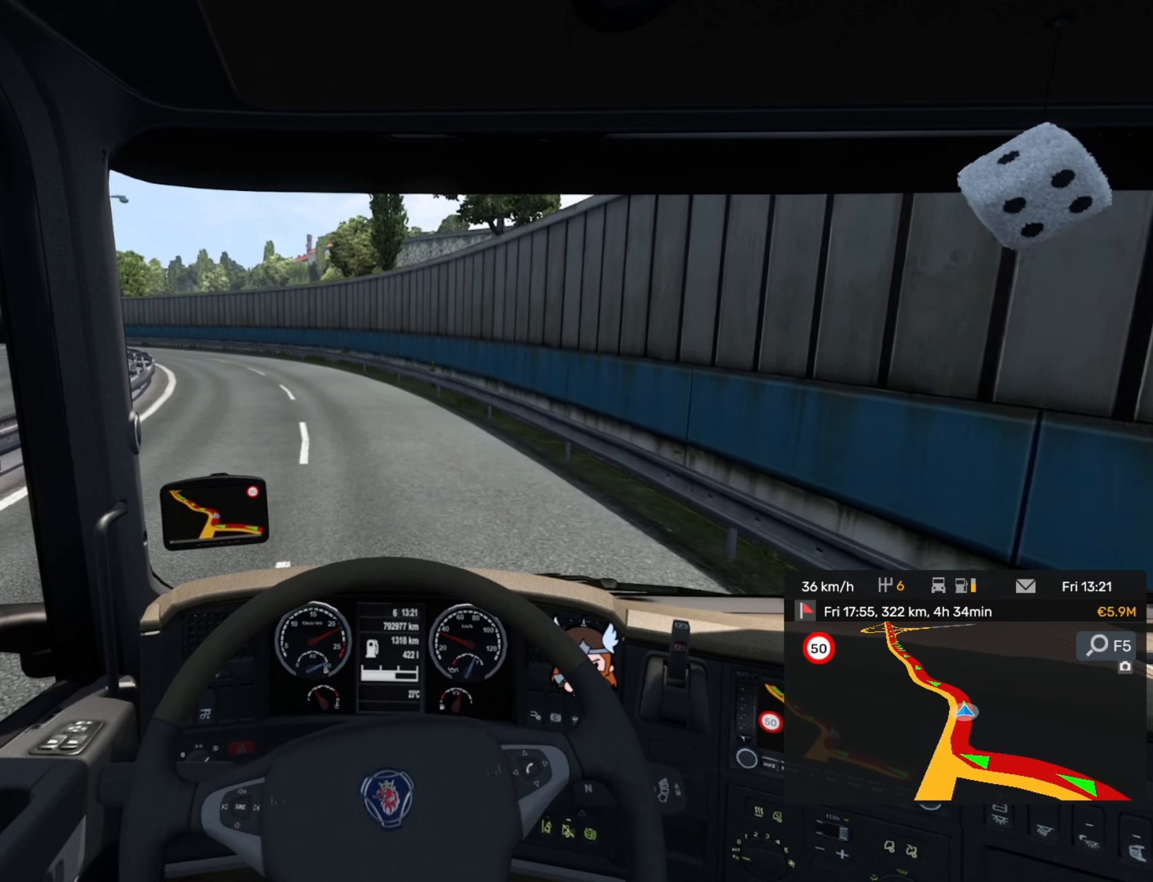
Gameplay with a controller (PlayStation layout); each line is a JSON object with the inputs held at the frame after it. "events" lists button and stick changes between this image and that frame as [ms after this image, input, new state], when the widget could be followed in between. Not read: right_stick.
{"buttons": ["R2"], "left_stick": "left", "events": [[200, "CROSS", "down"], [300, "CROSS", "up"]]}
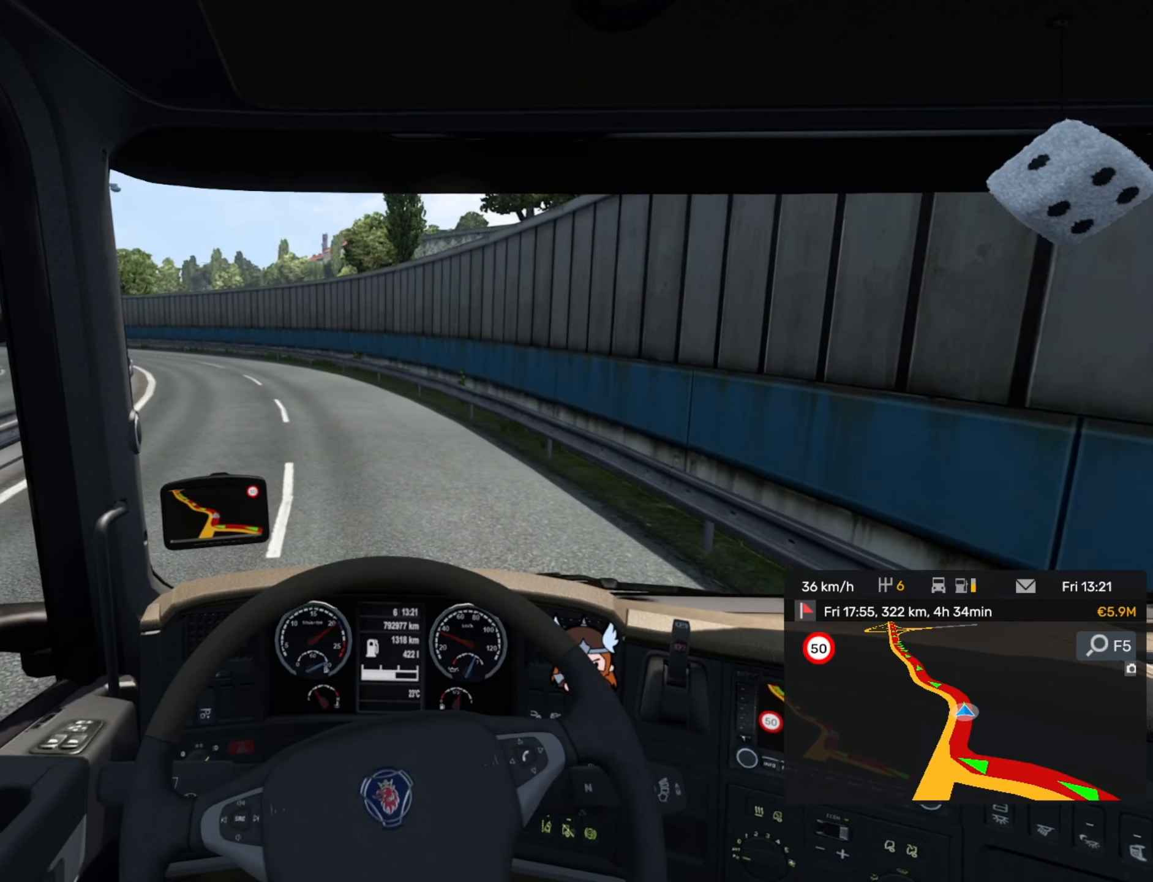
{"buttons": ["R2"], "left_stick": "left", "events": []}
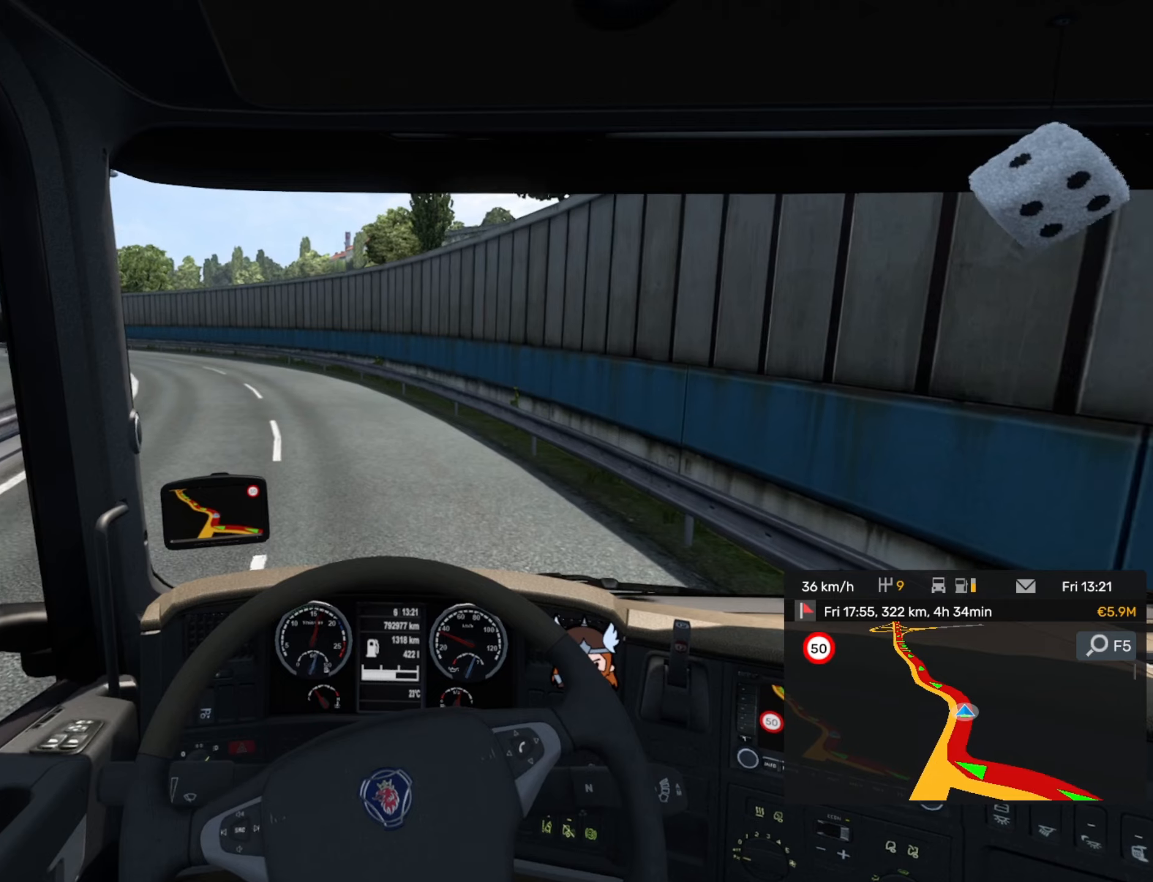
{"buttons": ["R2"], "left_stick": "left", "events": []}
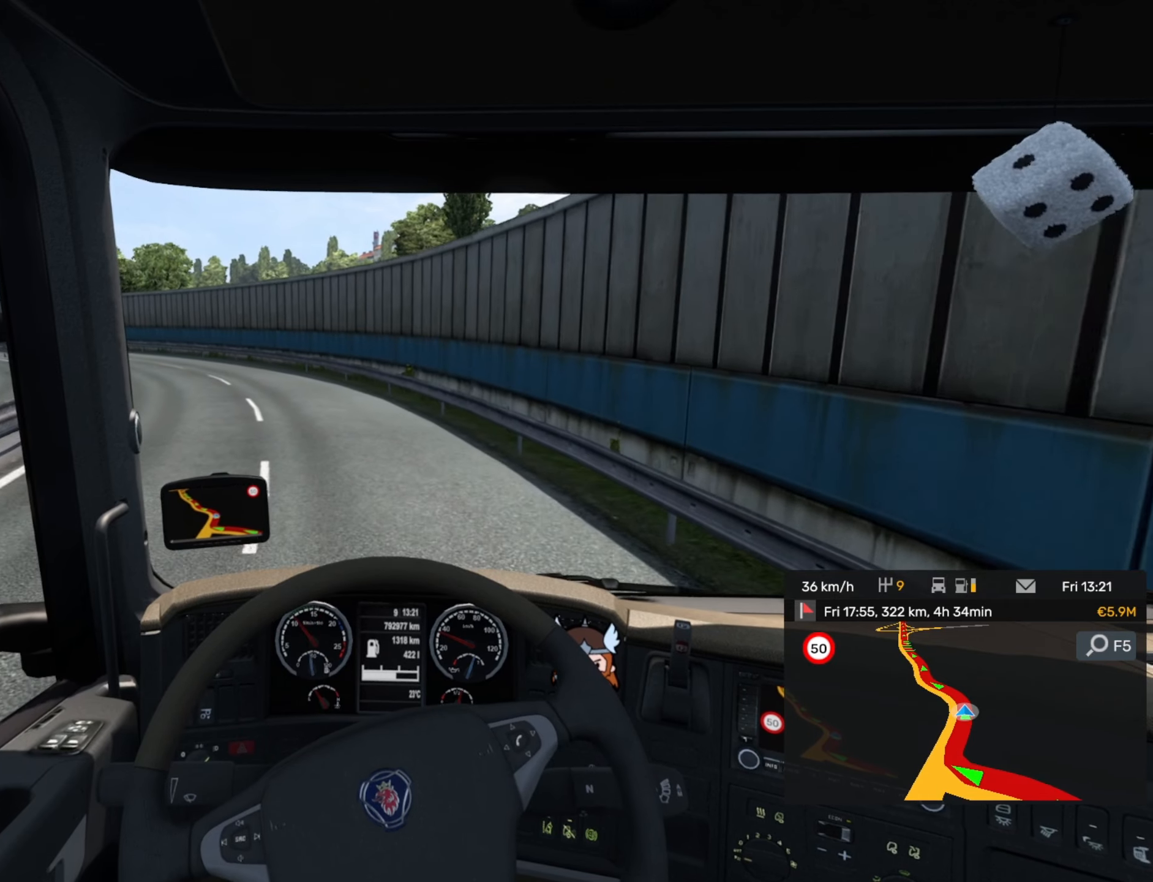
{"buttons": ["R2"], "left_stick": "left", "events": []}
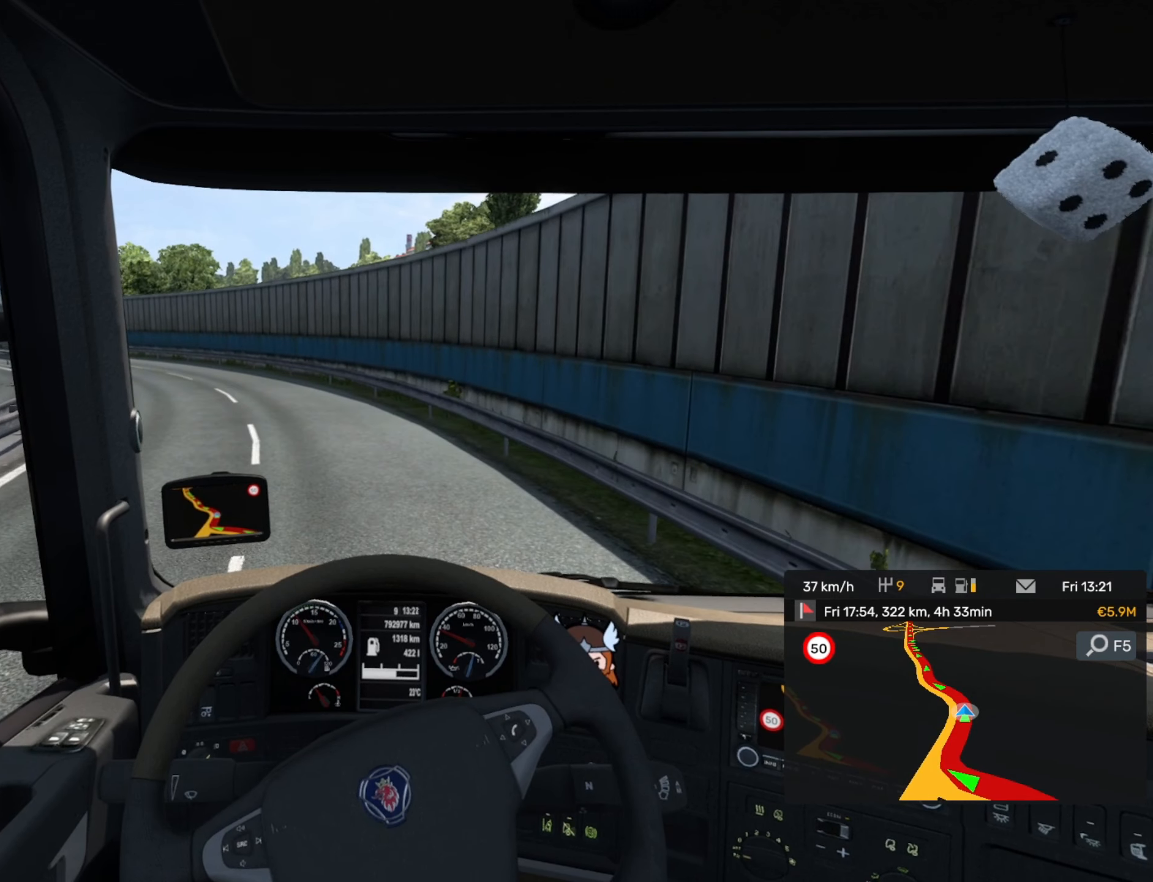
{"buttons": ["R2"], "left_stick": "left", "events": []}
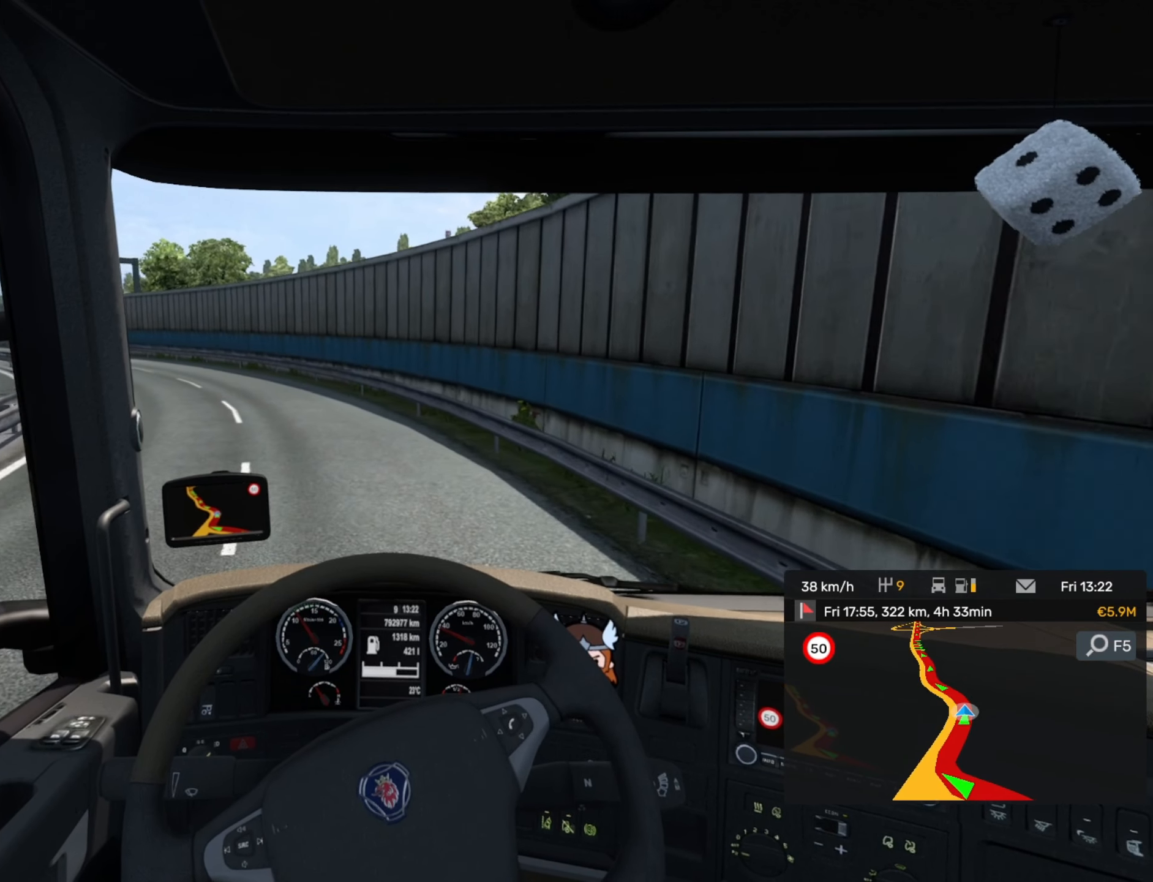
{"buttons": ["R2"], "left_stick": "left", "events": []}
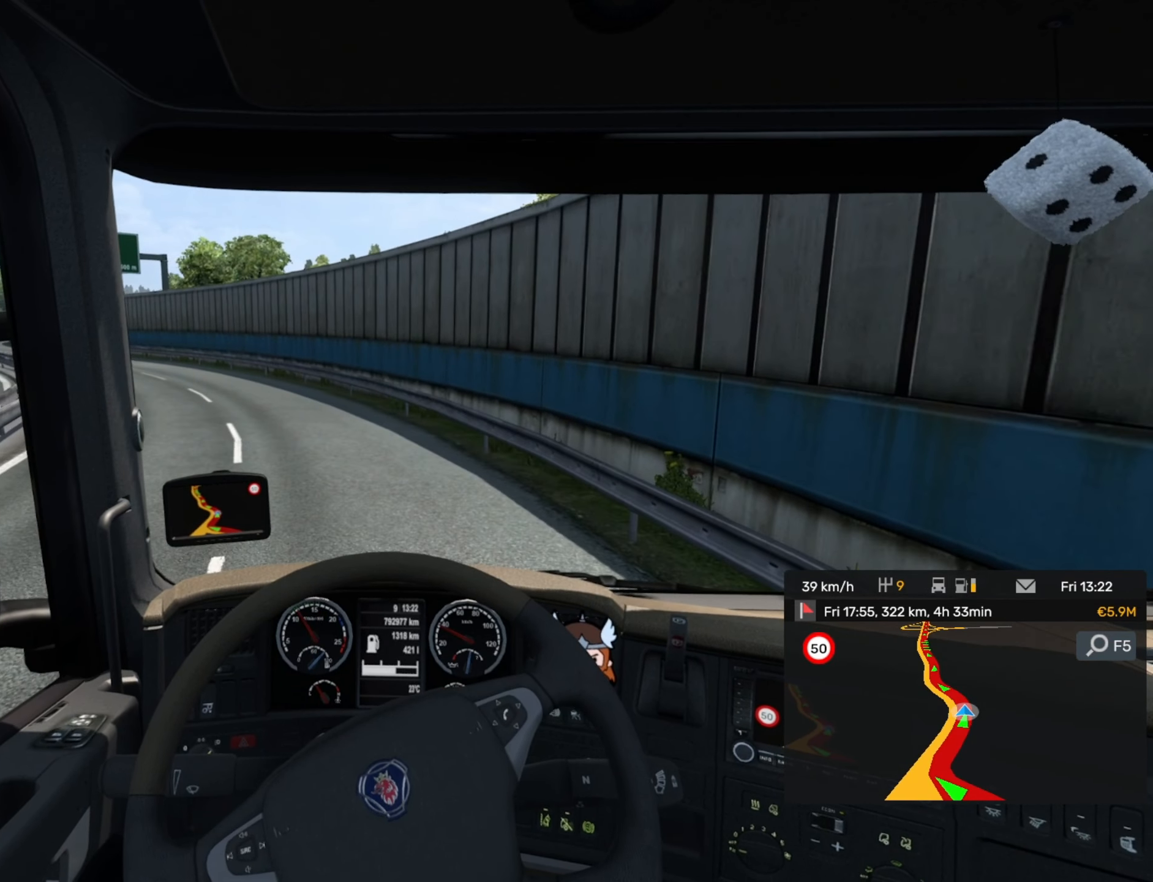
{"buttons": ["R2"], "left_stick": "left", "events": []}
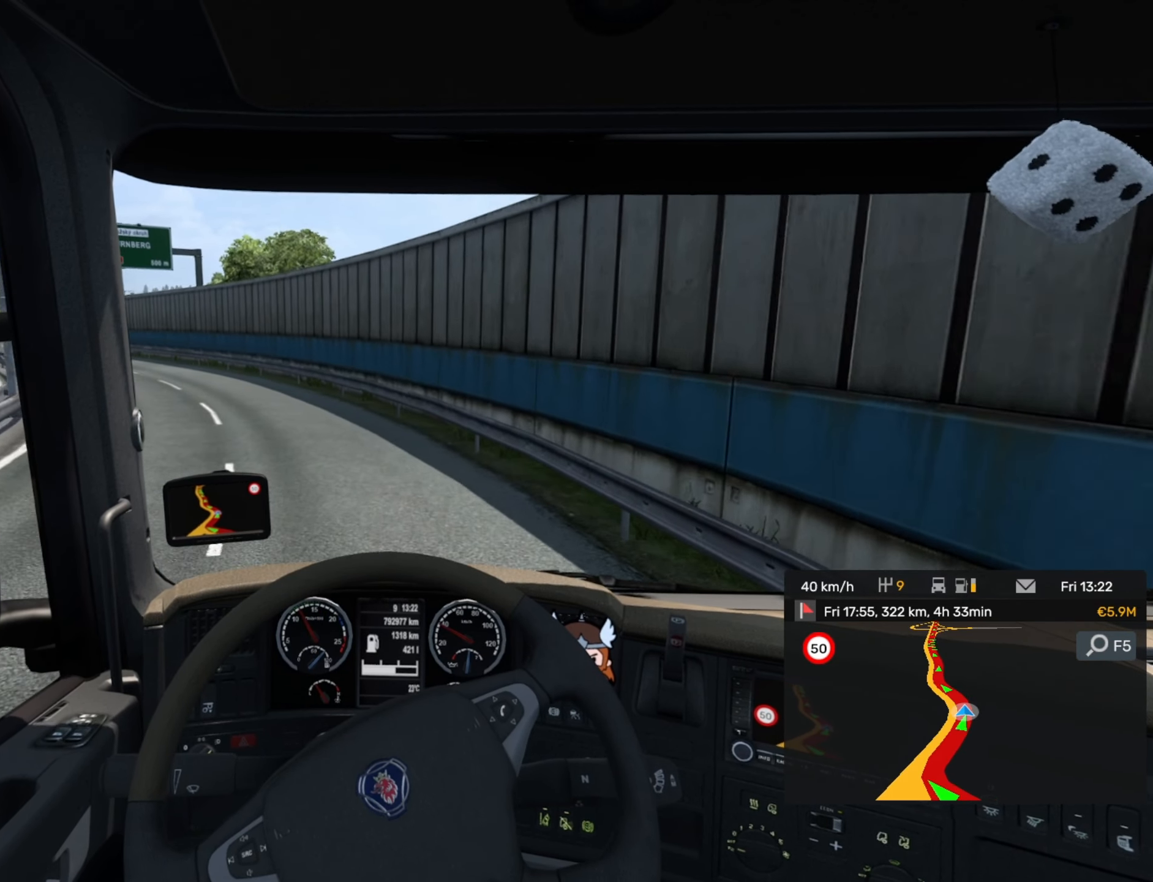
{"buttons": ["R2"], "left_stick": "left", "events": []}
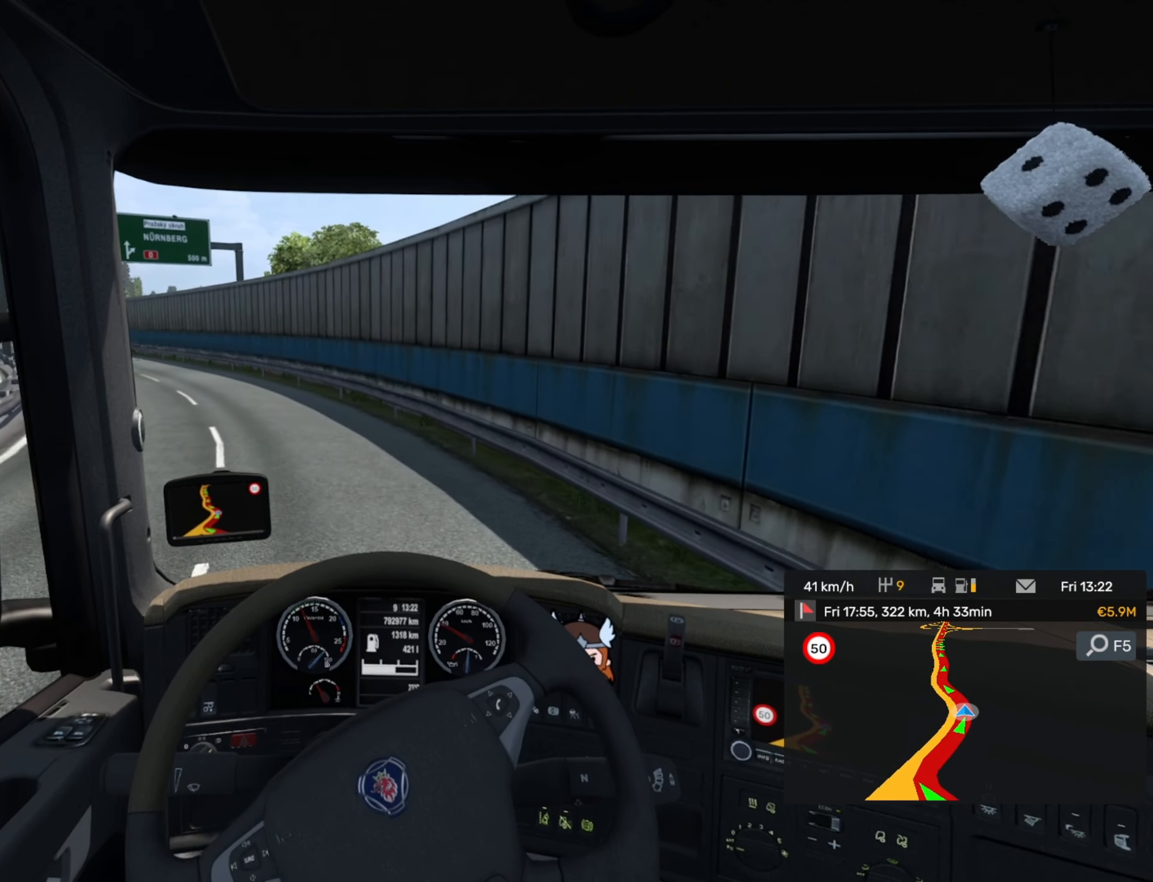
{"buttons": ["R2"], "left_stick": "left", "events": []}
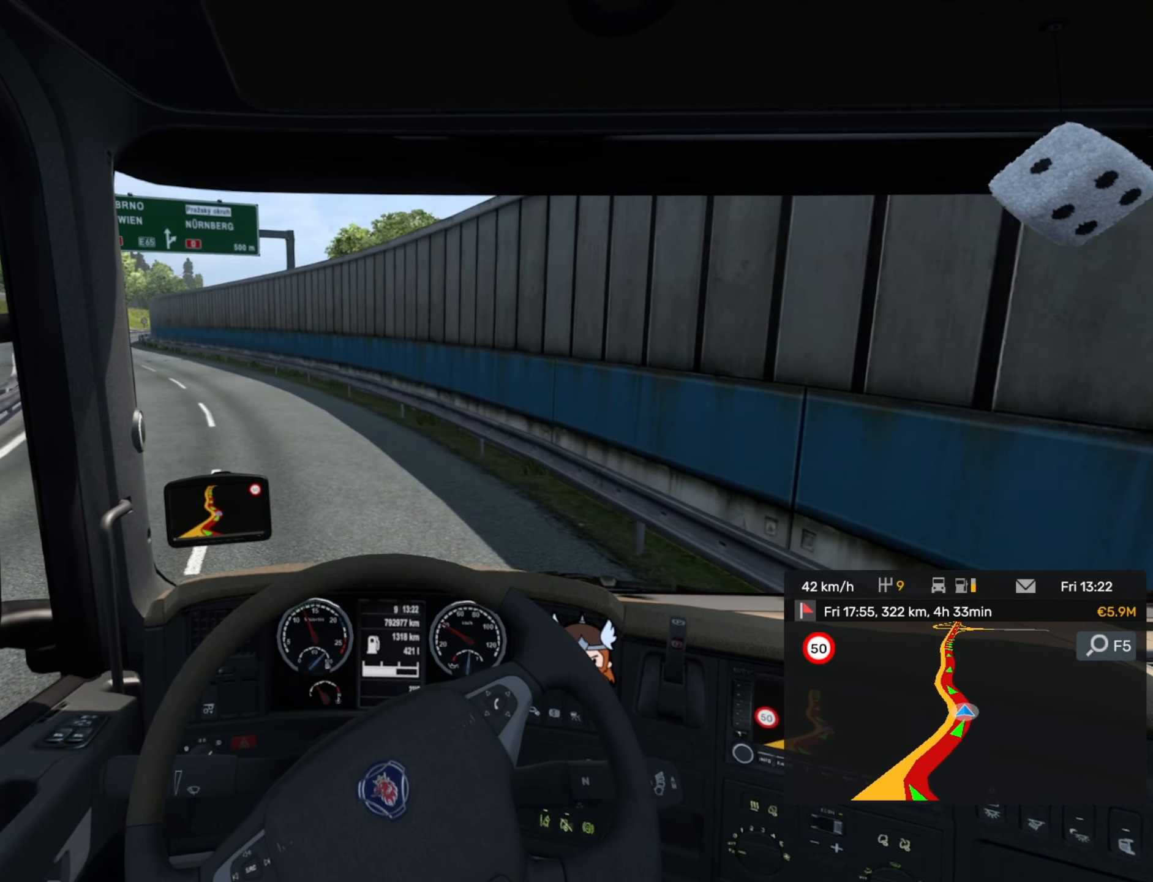
{"buttons": ["R2"], "left_stick": "left", "events": []}
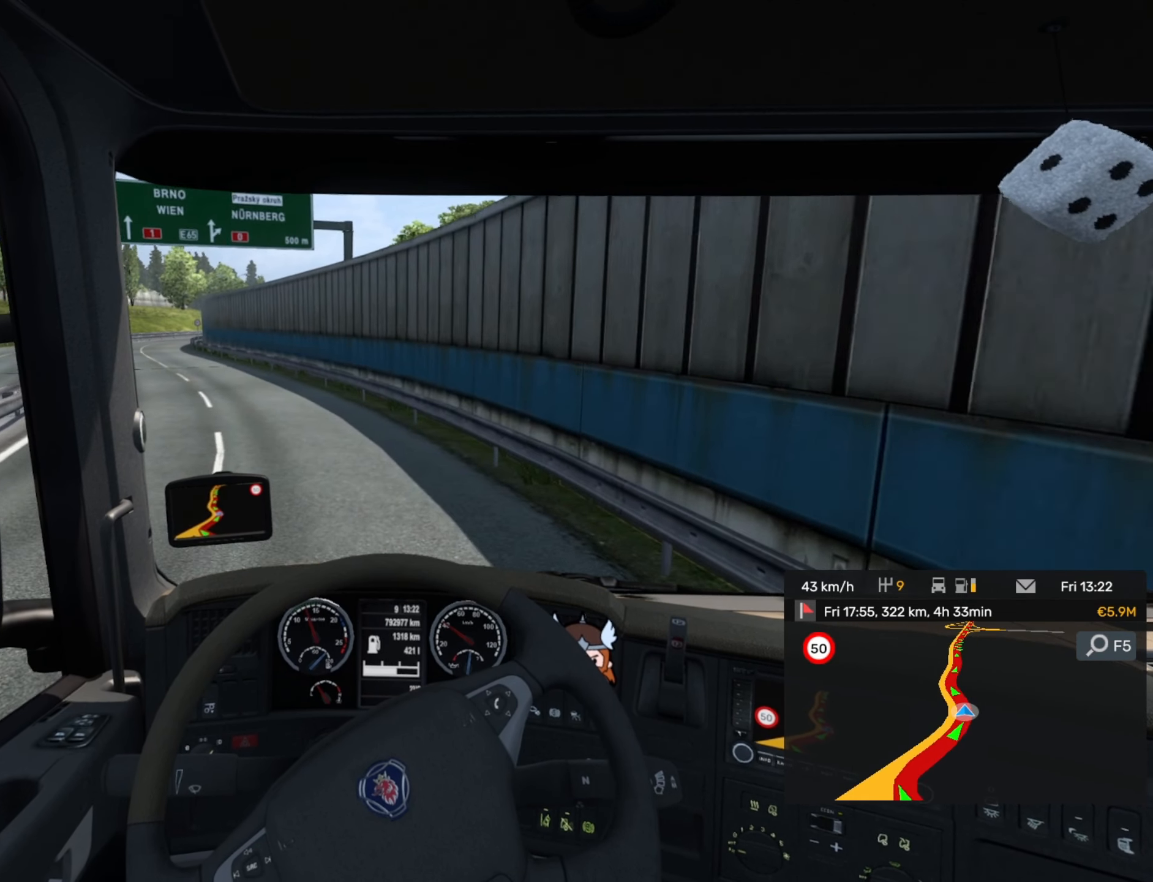
{"buttons": ["R2"], "left_stick": "left", "events": []}
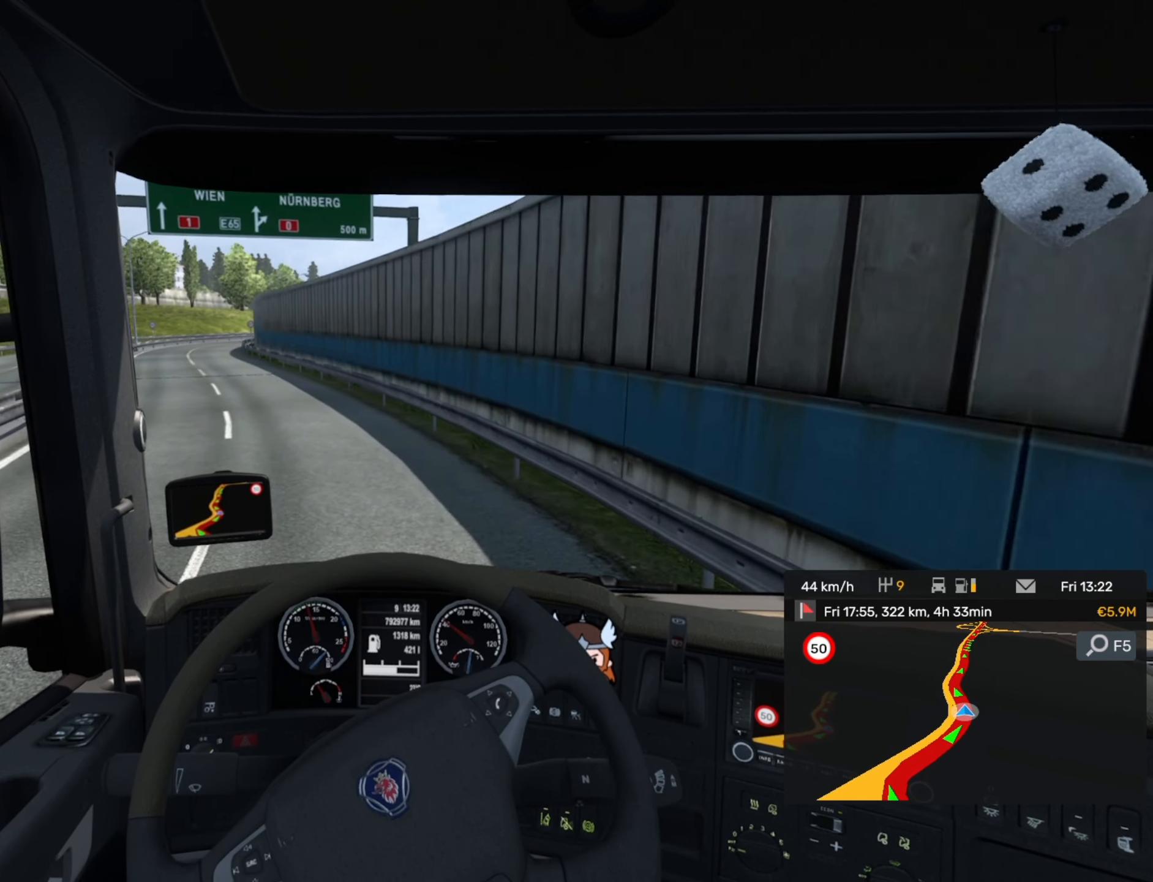
{"buttons": ["R2"], "left_stick": "left", "events": []}
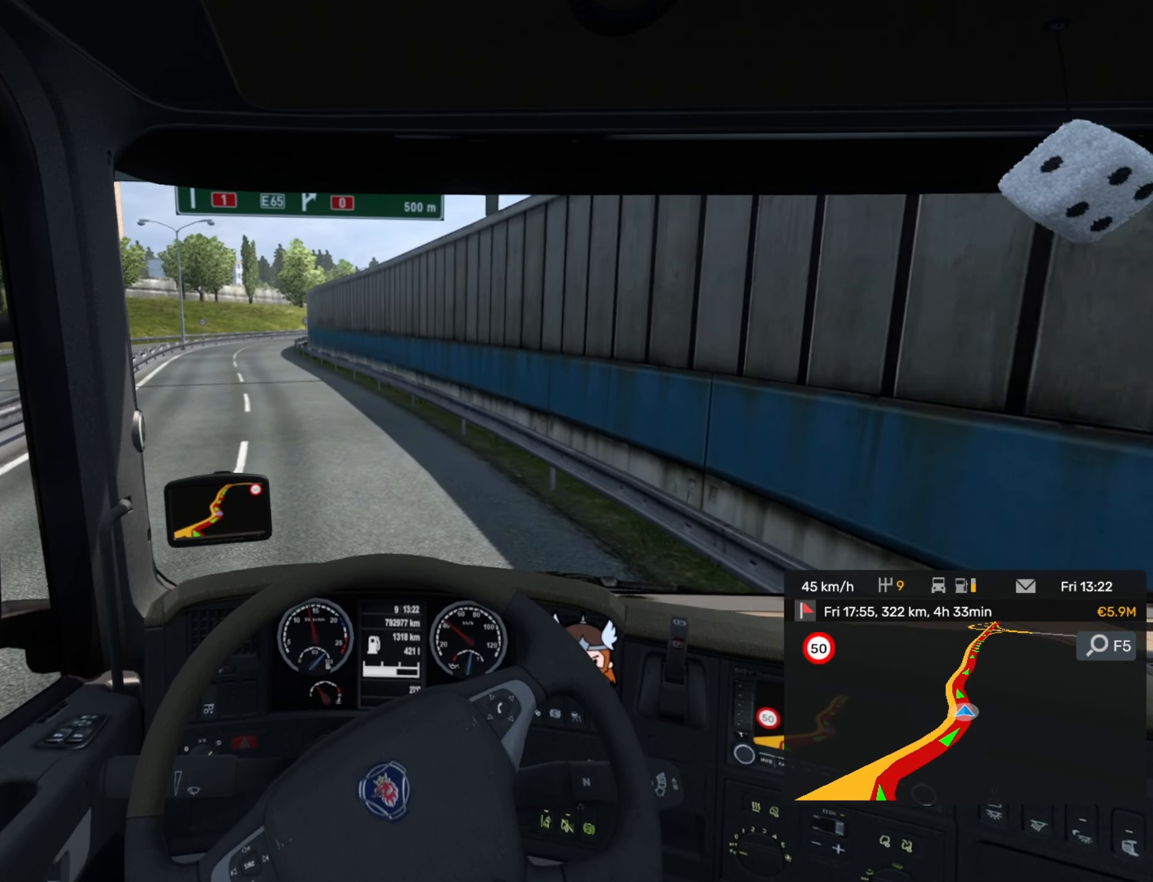
{"buttons": ["R2"], "left_stick": "center", "events": [[150, "left_stick", "center"]]}
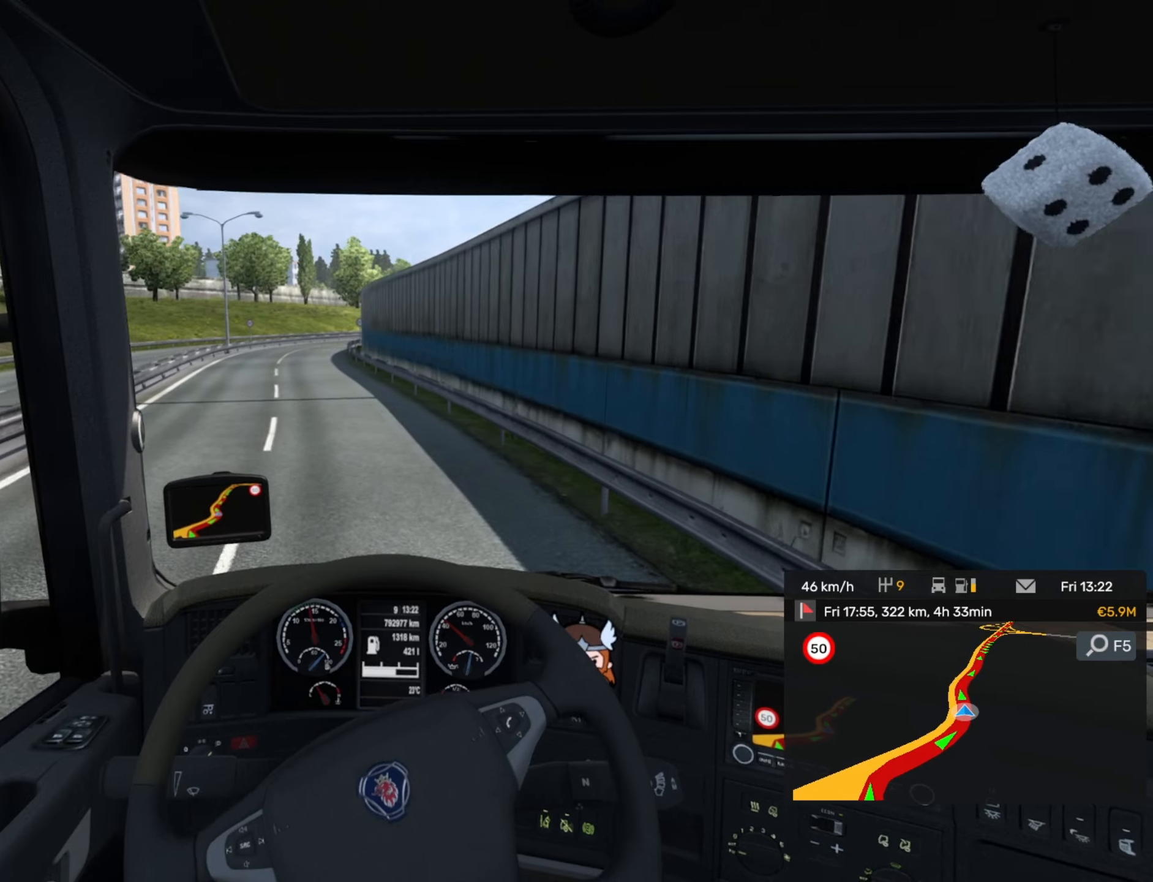
{"buttons": ["R2"], "left_stick": "left", "events": [[434, "left_stick", "left"]]}
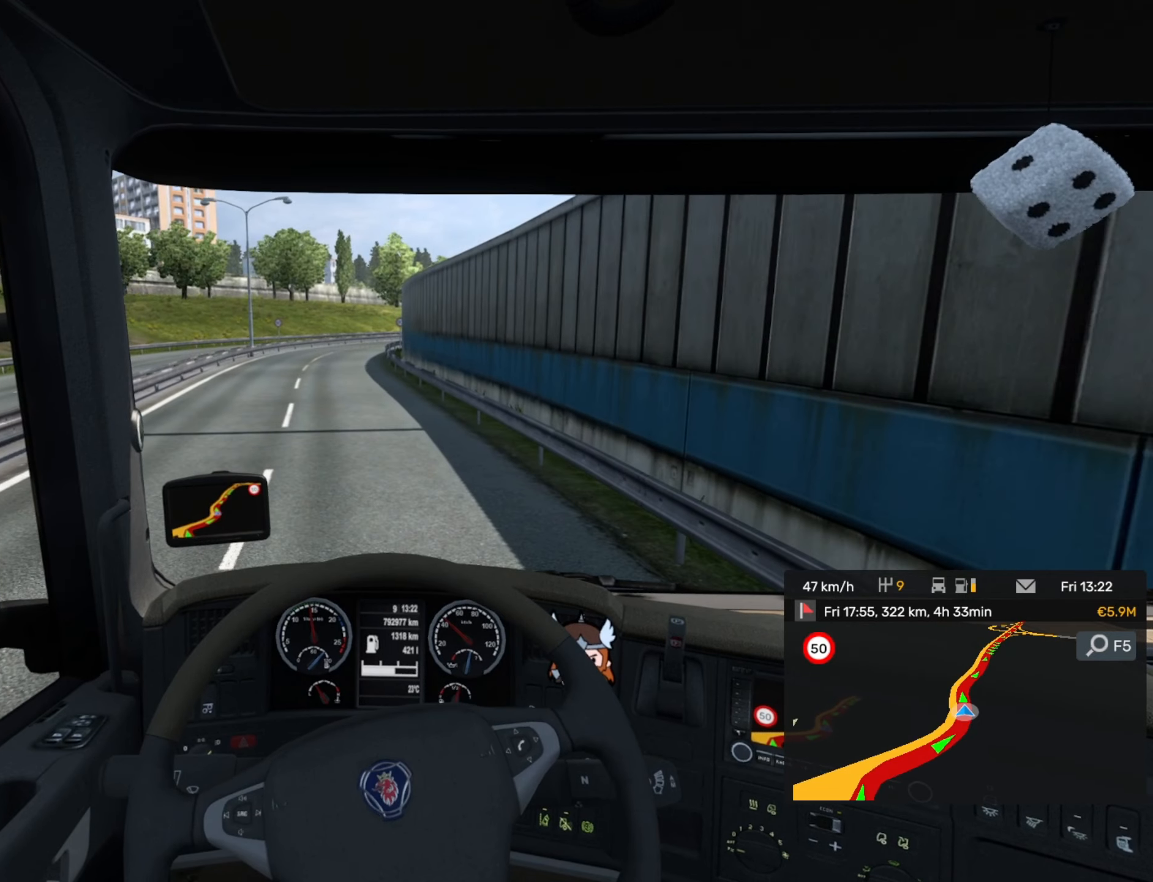
{"buttons": ["R2"], "left_stick": "center", "events": [[350, "left_stick", "center"]]}
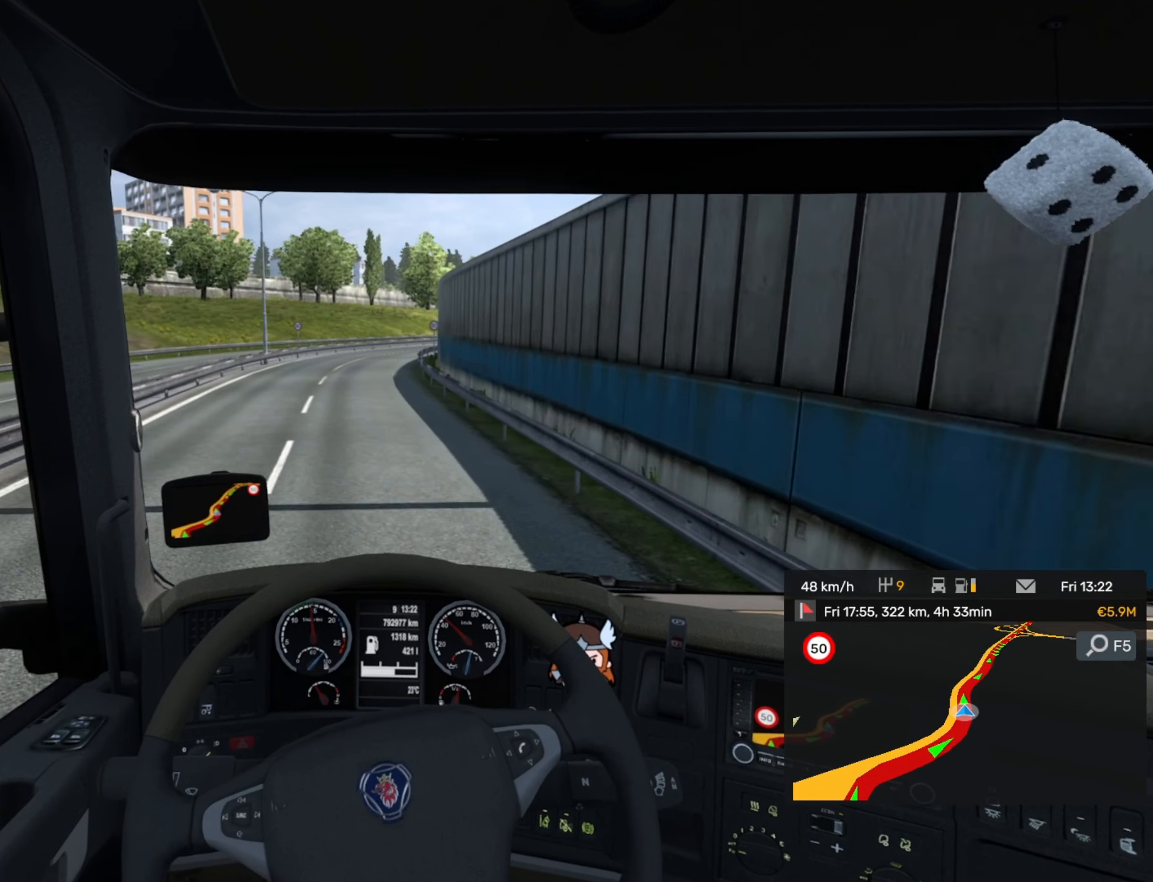
{"buttons": ["R2"], "left_stick": "center", "events": []}
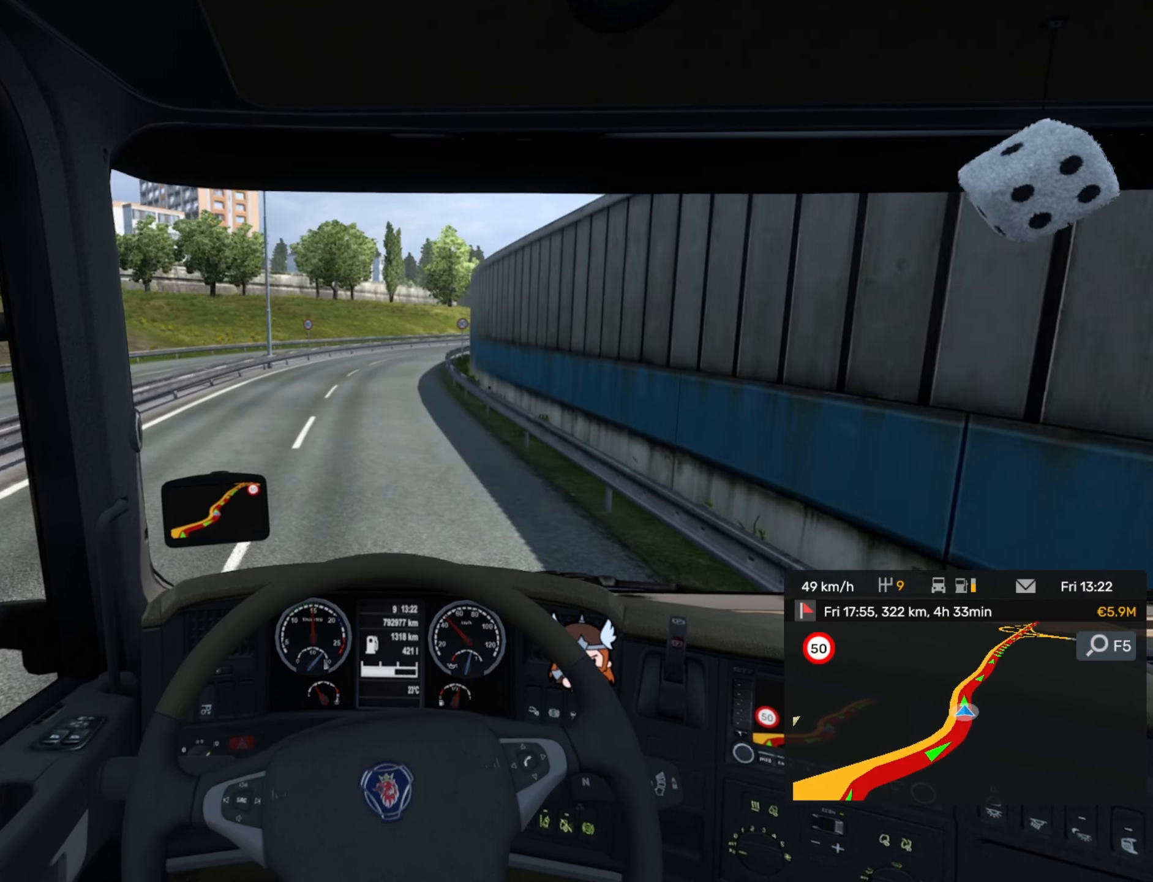
{"buttons": ["R2"], "left_stick": "center", "events": []}
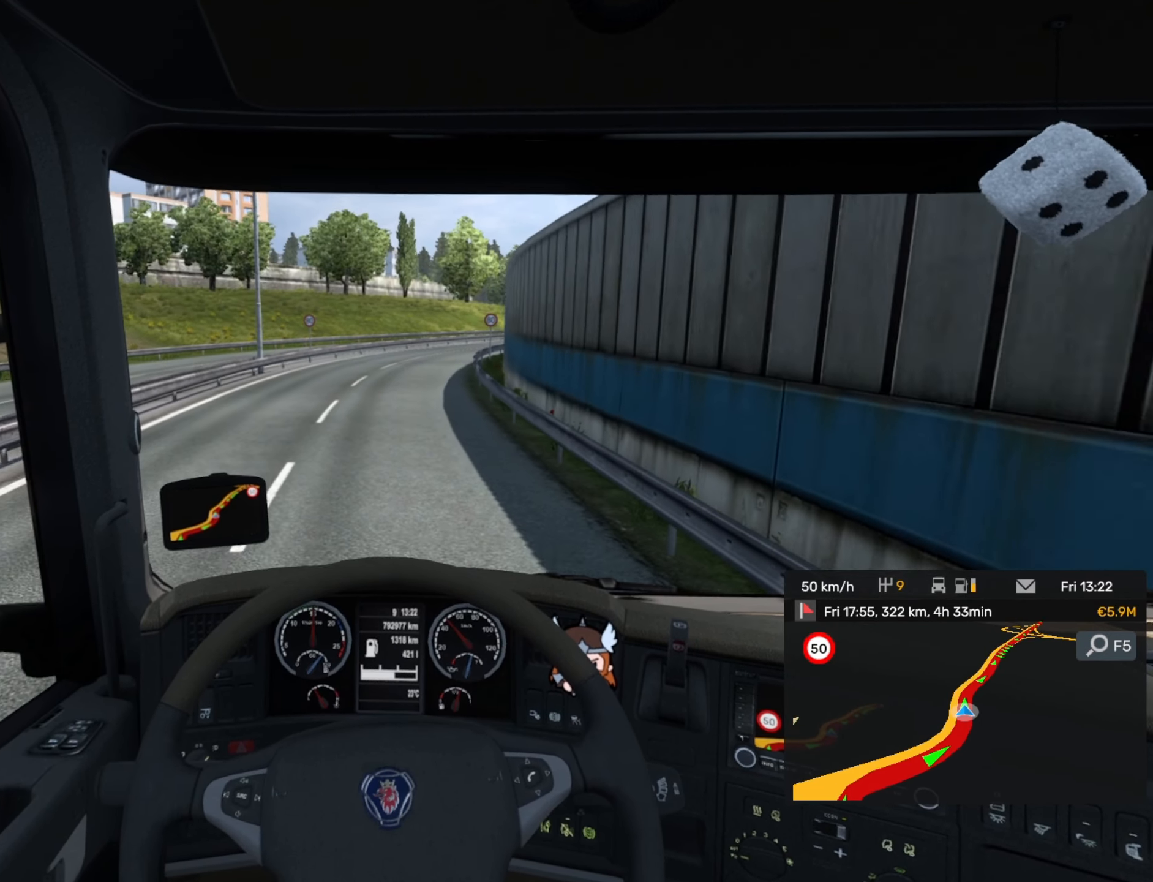
{"buttons": [], "left_stick": "center", "events": [[84, "R2", "up"]]}
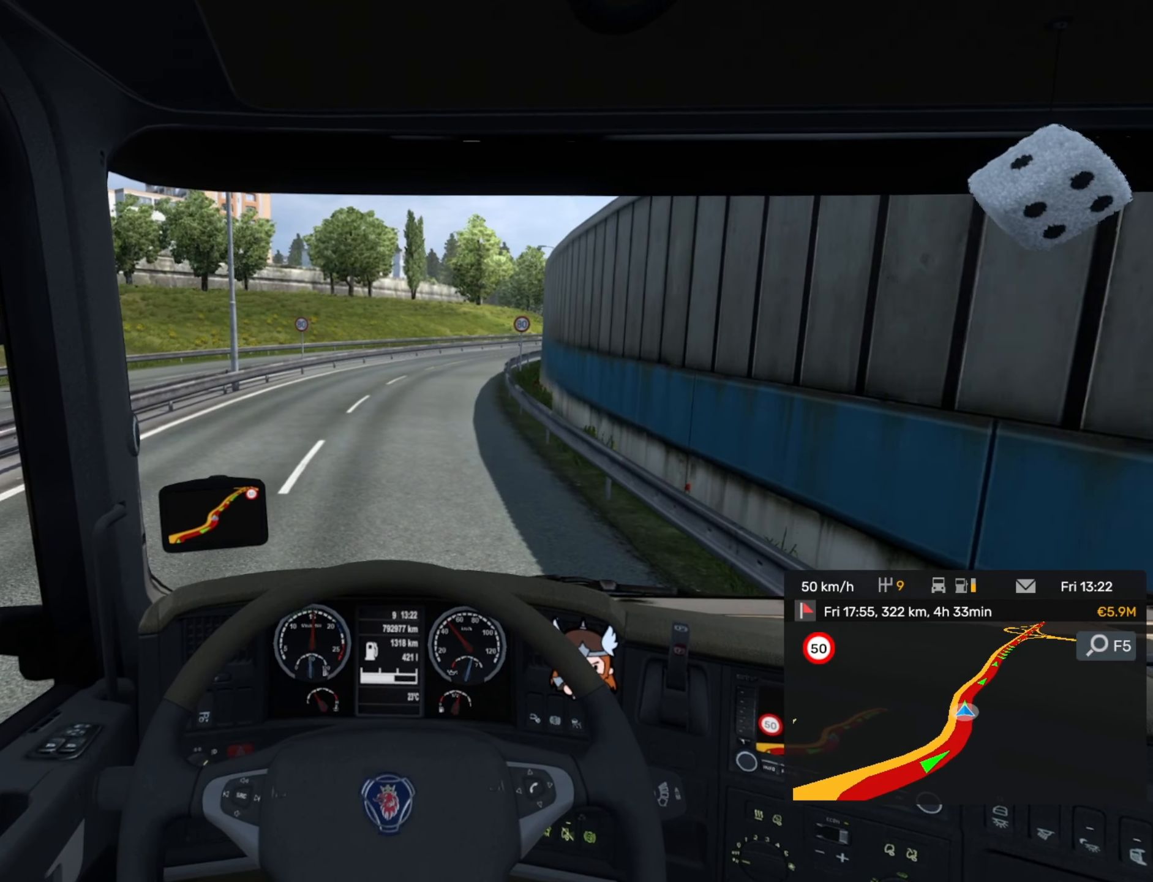
{"buttons": [], "left_stick": "right", "events": [[400, "left_stick", "right"]]}
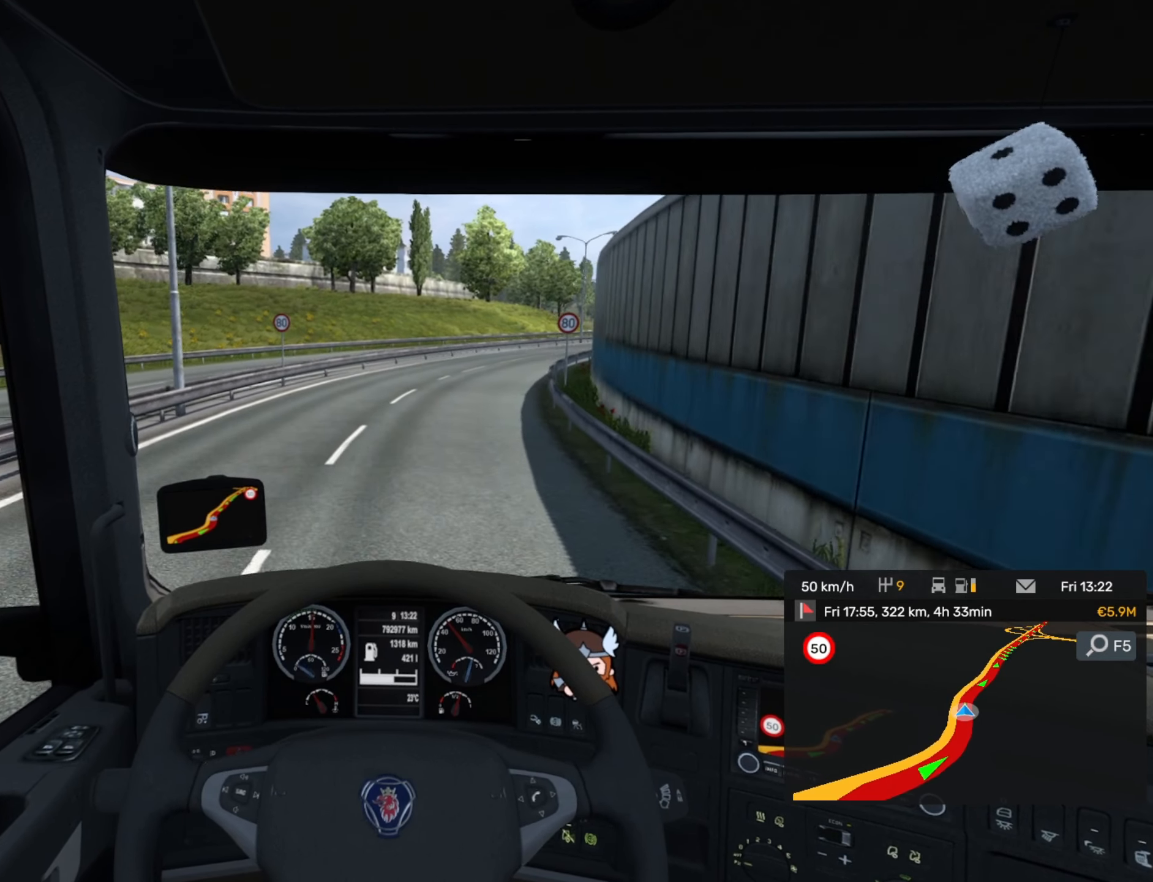
{"buttons": [], "left_stick": "right", "events": []}
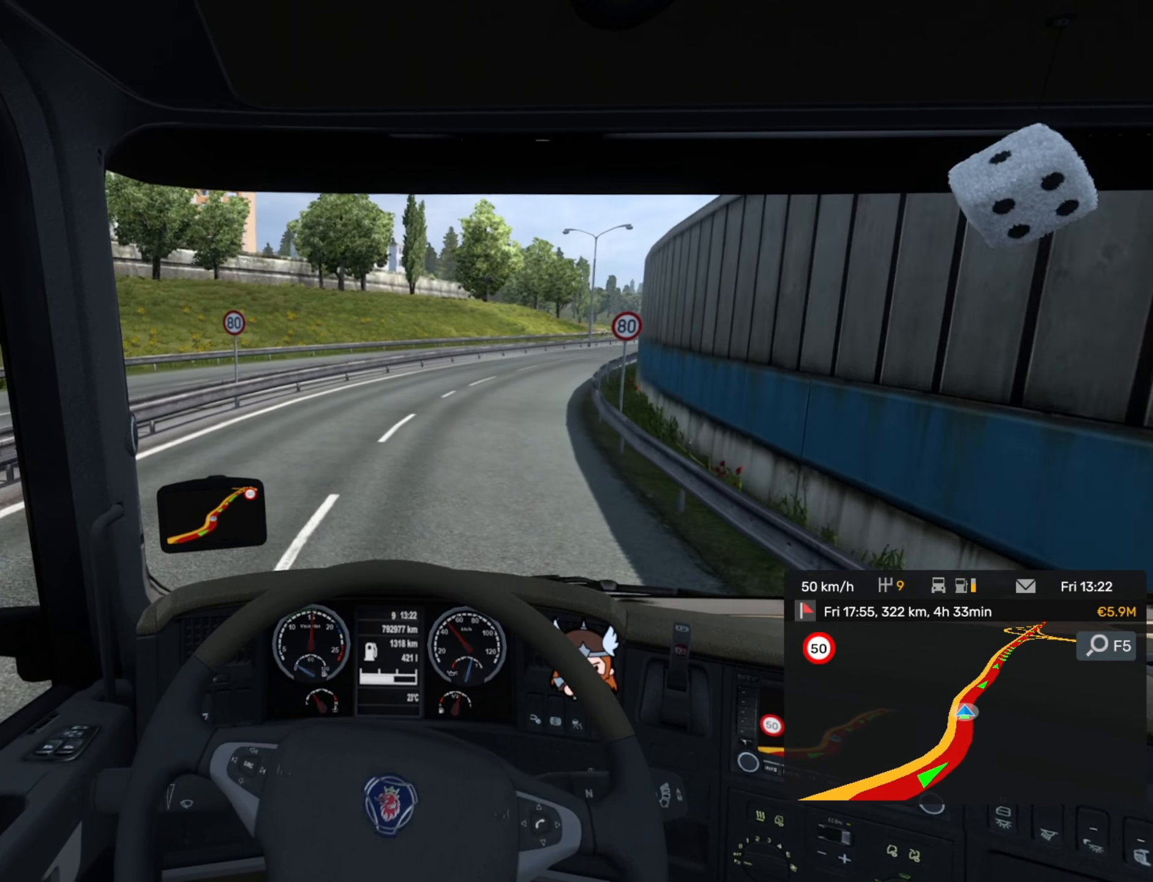
{"buttons": [], "left_stick": "right", "events": []}
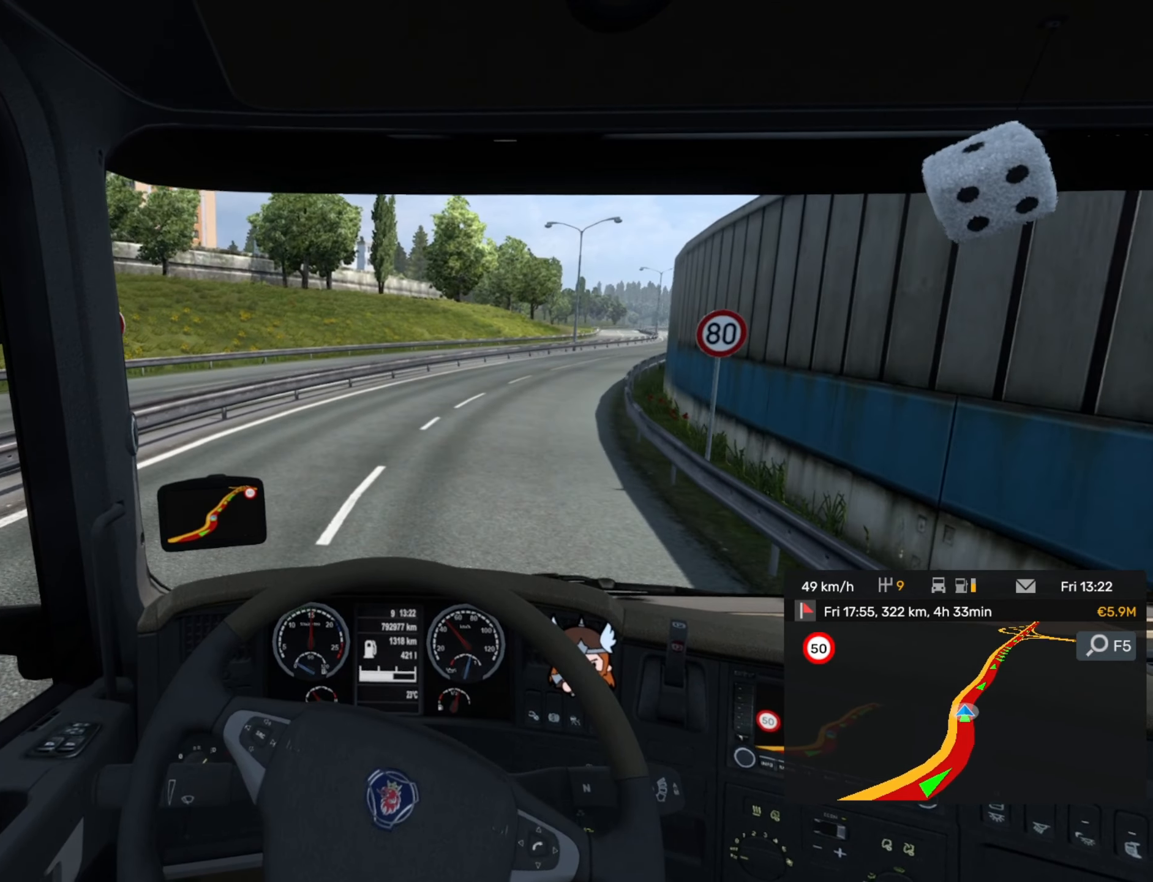
{"buttons": [], "left_stick": "right", "events": []}
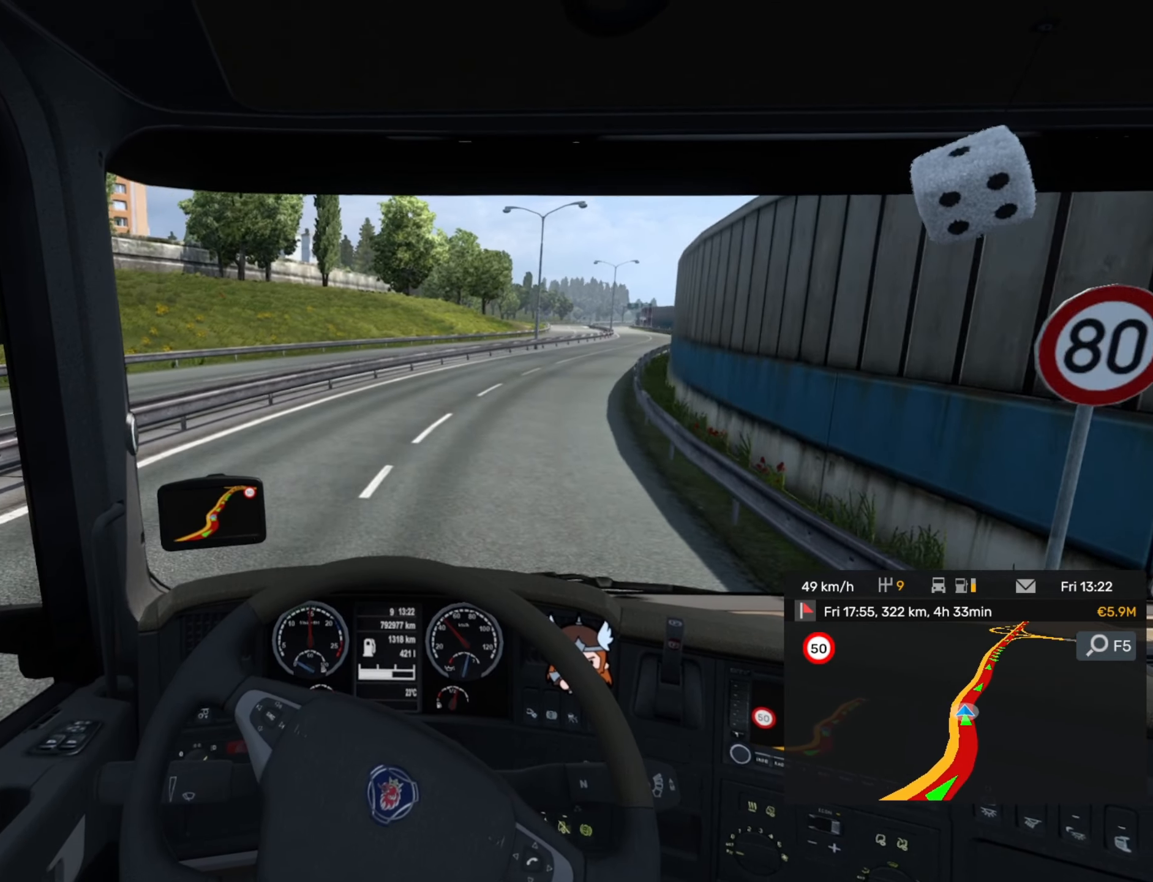
{"buttons": [], "left_stick": "right", "events": []}
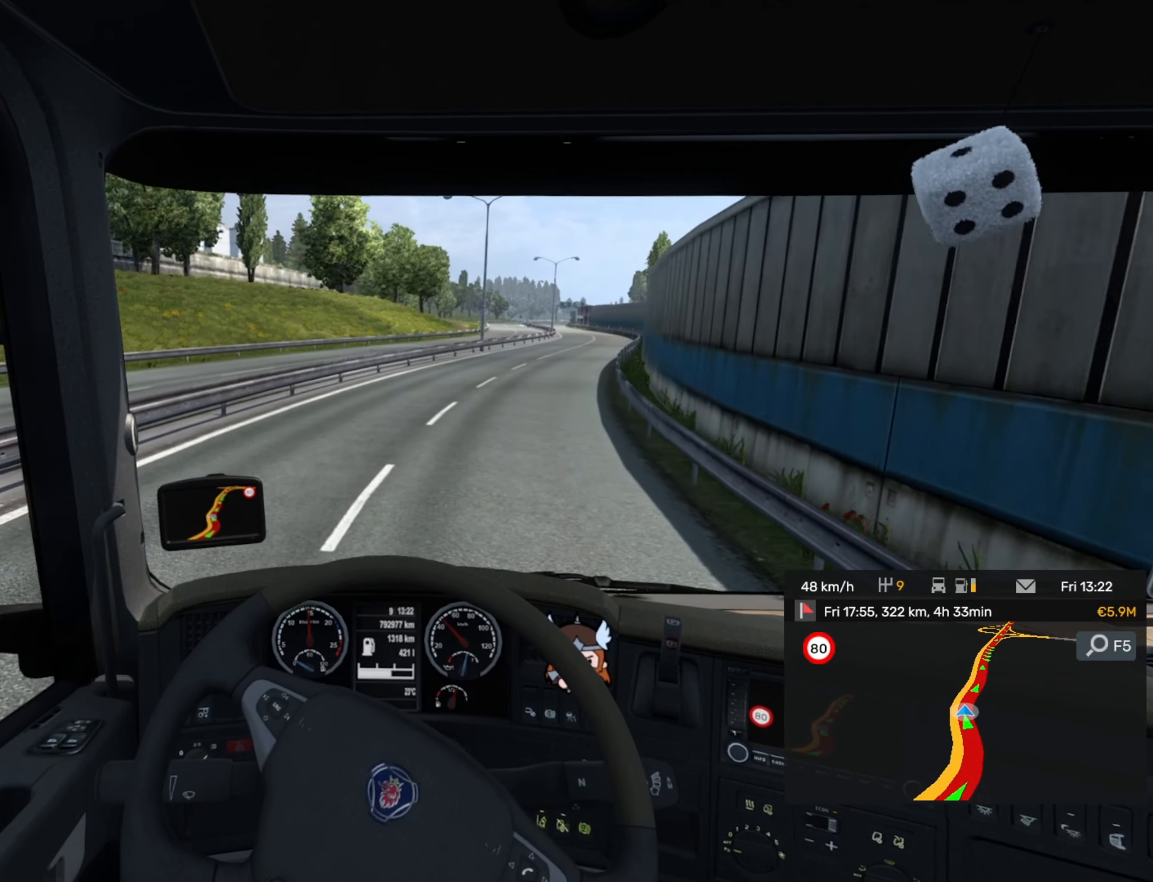
{"buttons": ["R2"], "left_stick": "right", "events": [[383, "R2", "down"]]}
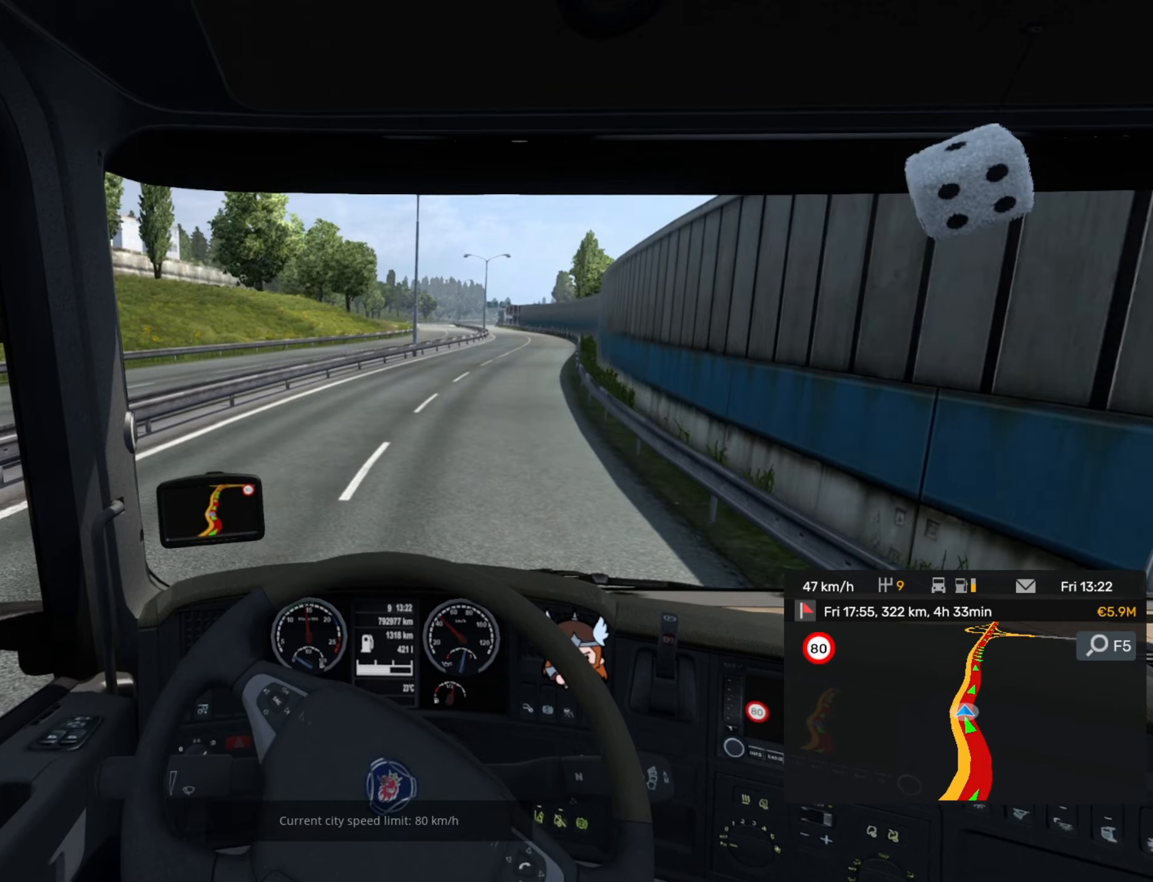
{"buttons": ["R2"], "left_stick": "center", "events": [[350, "left_stick", "center"]]}
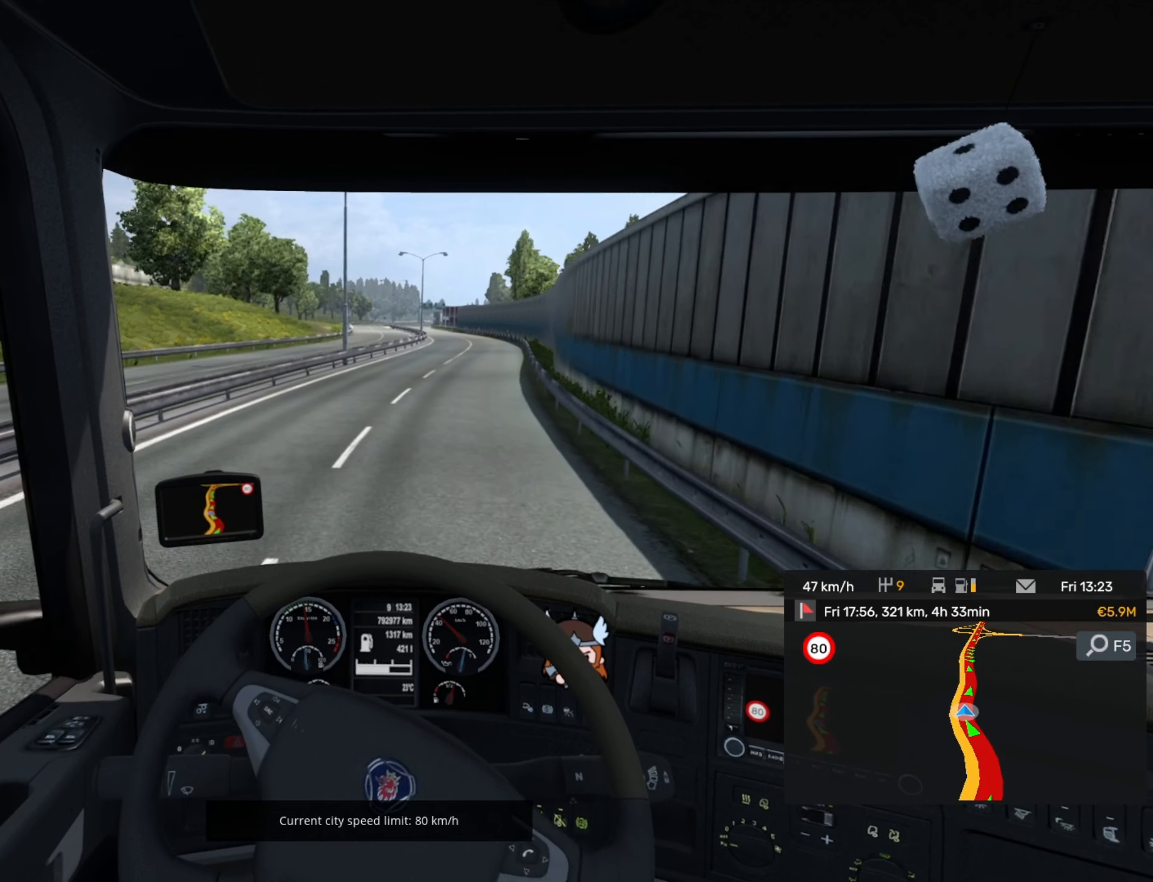
{"buttons": ["R2"], "left_stick": "center", "events": []}
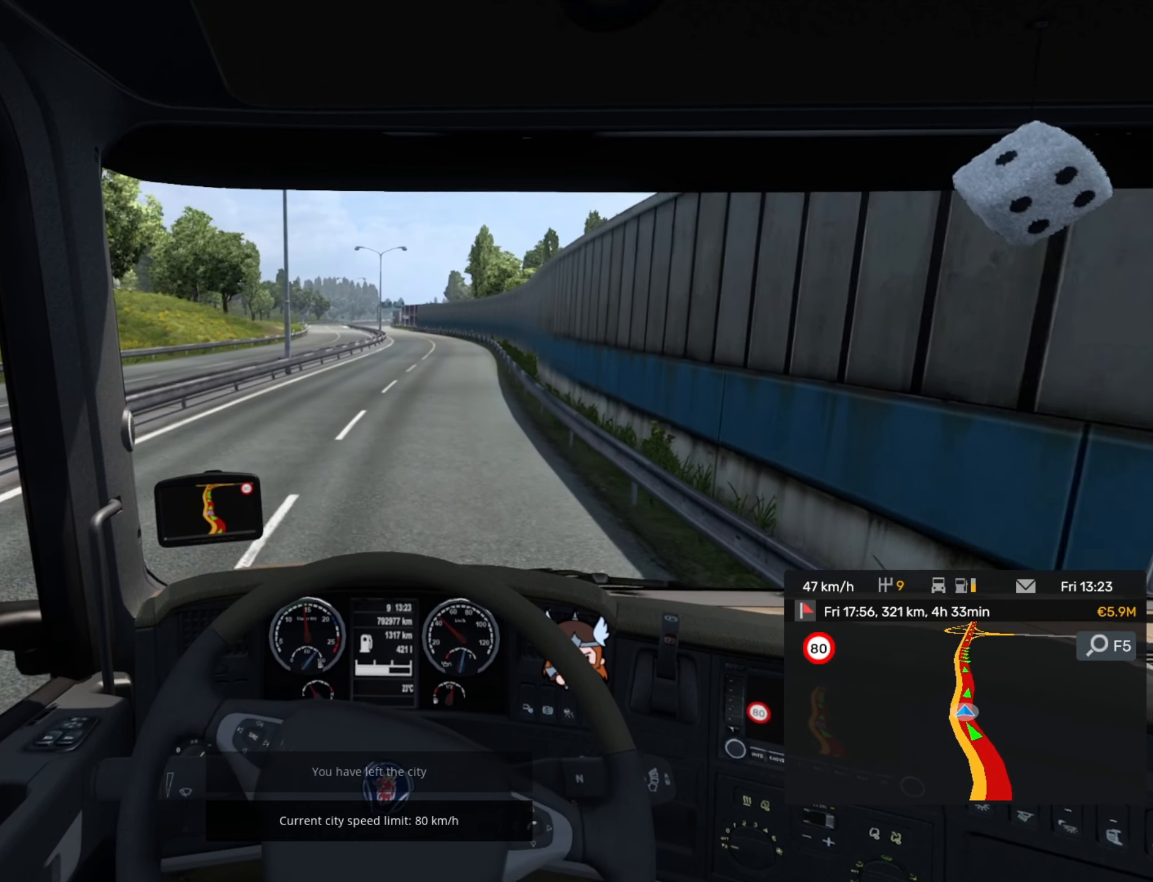
{"buttons": ["R2"], "left_stick": "center", "events": []}
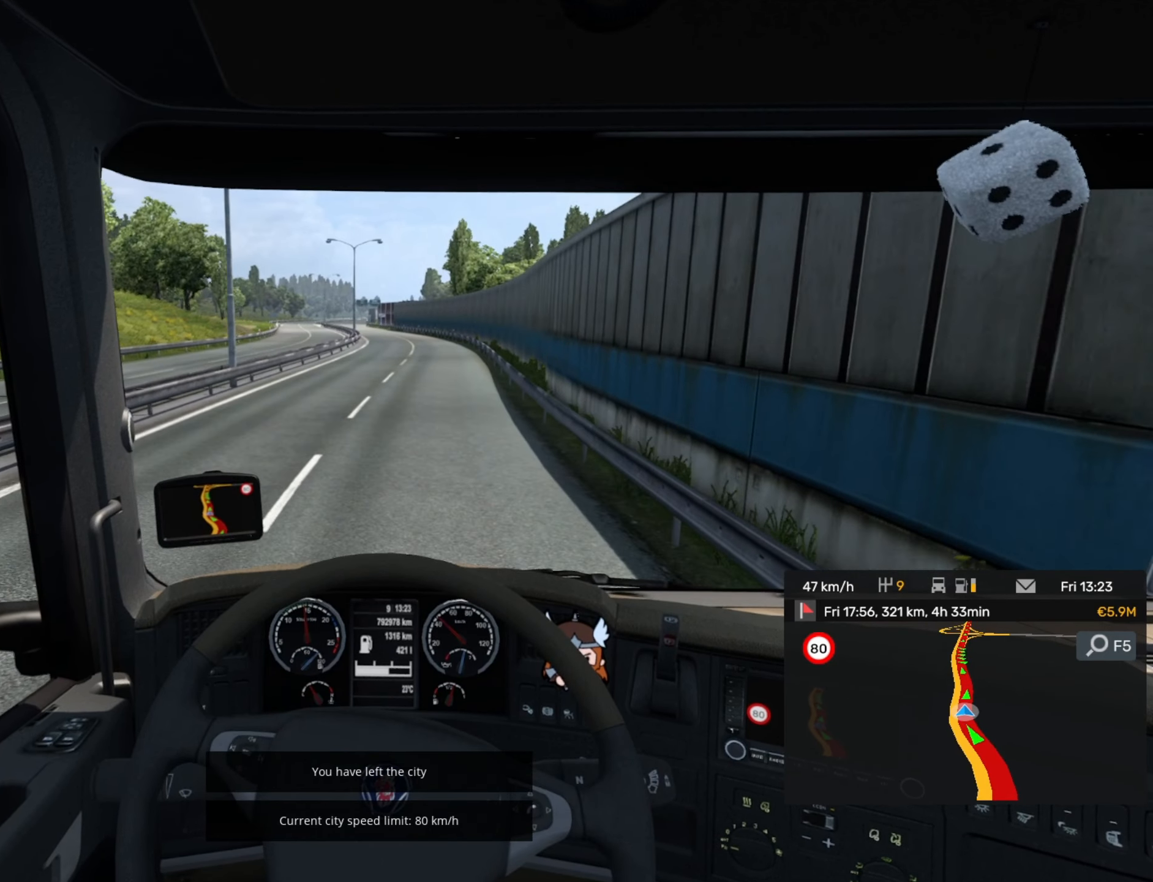
{"buttons": ["R2"], "left_stick": "right", "events": [[100, "left_stick", "right"]]}
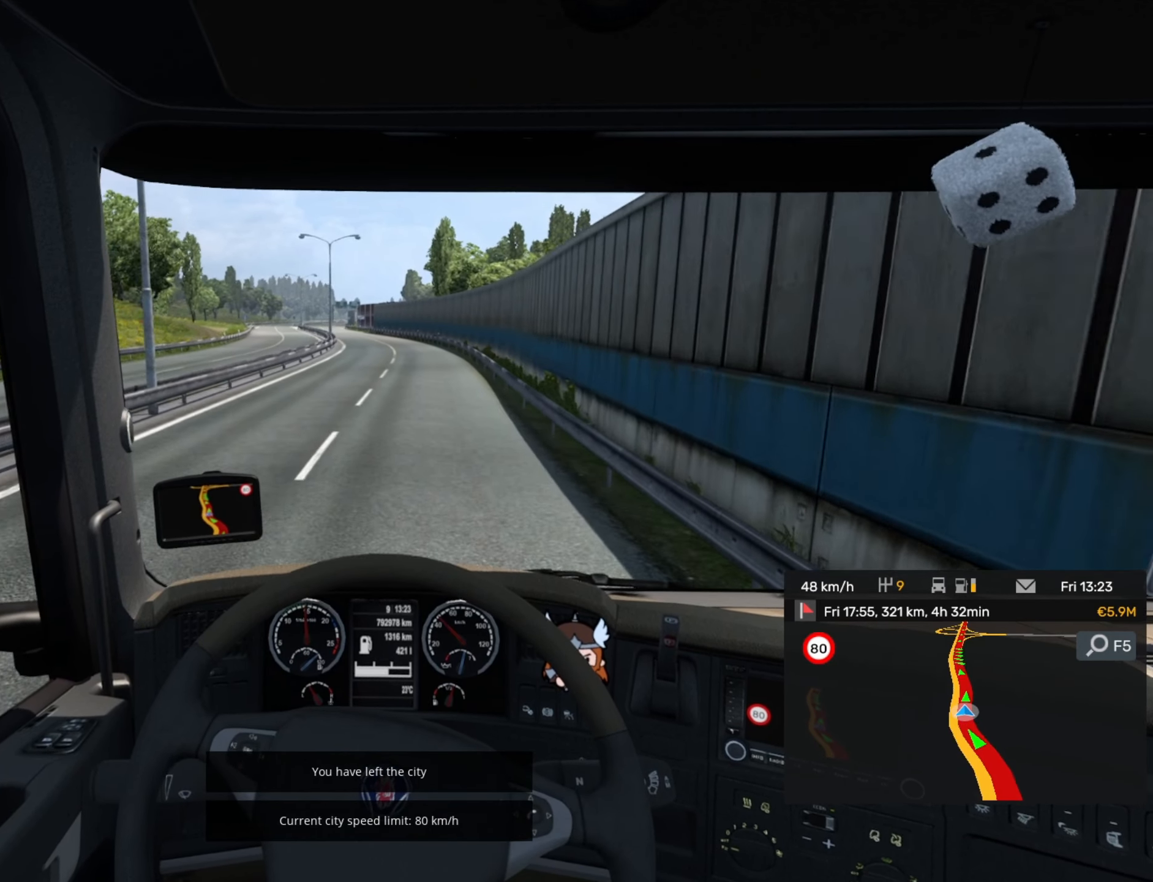
{"buttons": ["R2"], "left_stick": "center", "events": [[83, "left_stick", "center"]]}
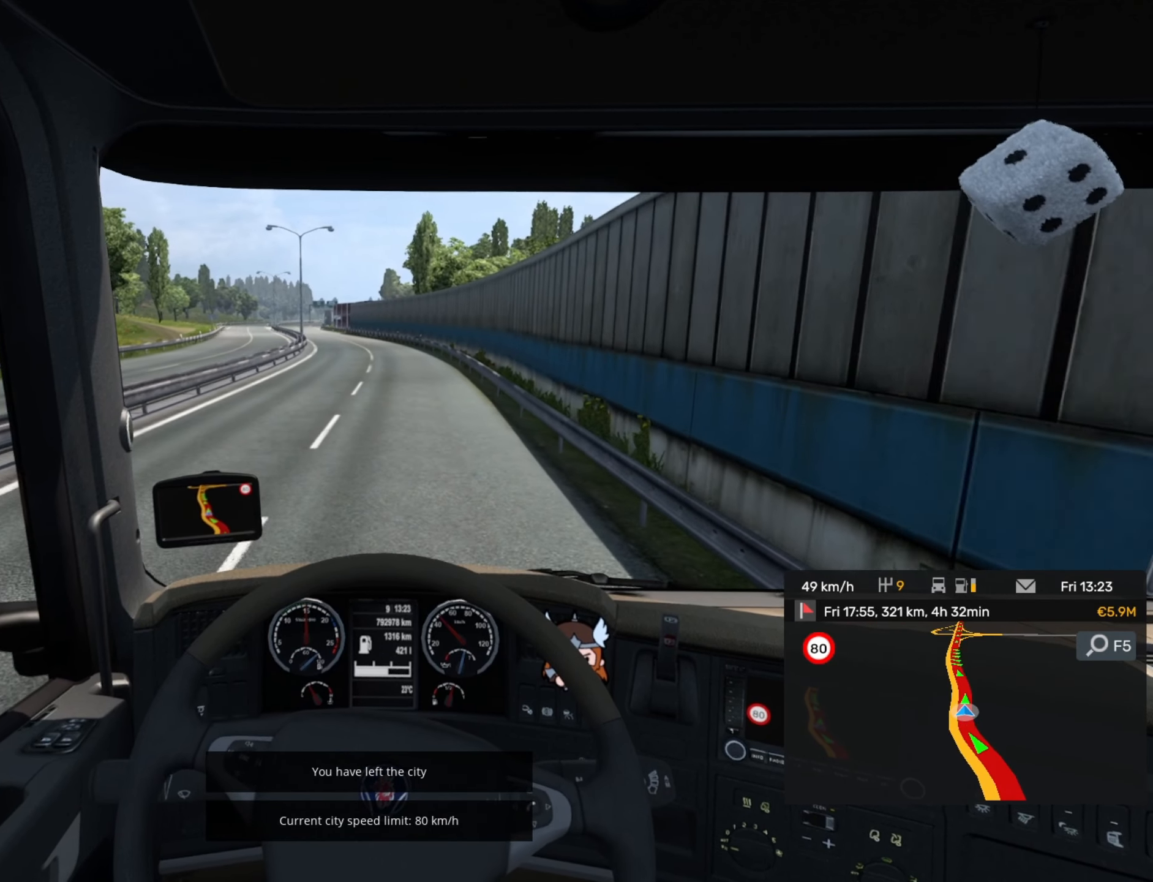
{"buttons": ["R2"], "left_stick": "center", "events": [[267, "L1", "down"], [400, "L1", "up"]]}
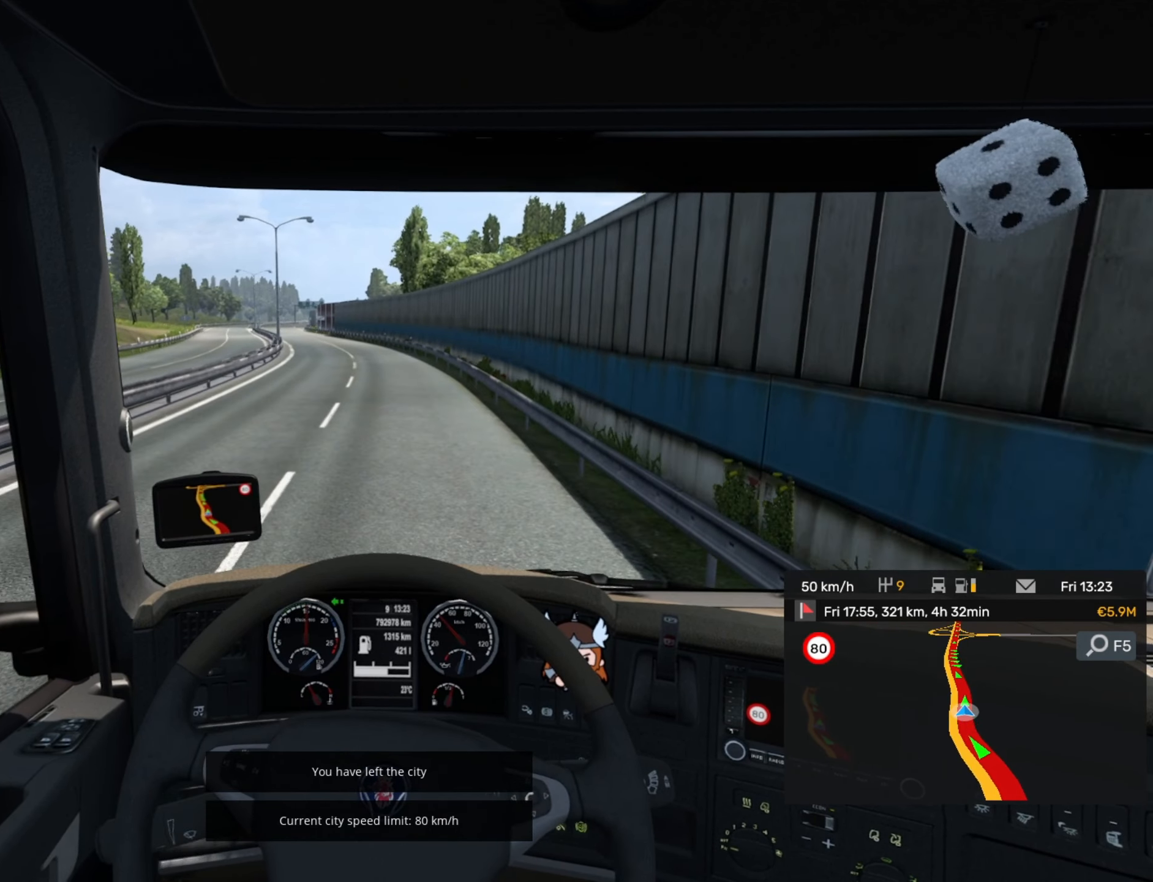
{"buttons": ["R2"], "left_stick": "center", "events": []}